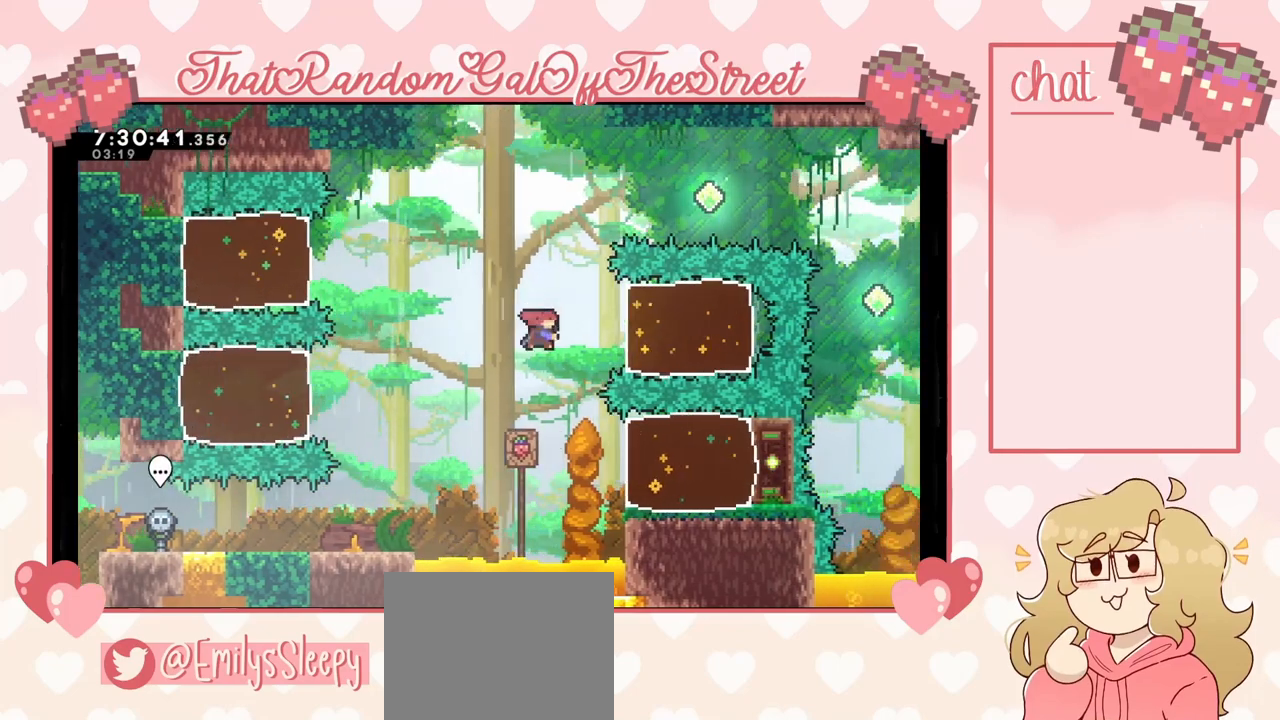
Gameplay with a controller (Xbox layout); each line is a JSON object with the inputs held at the frame after it. "events" lists button and stick changes between this image and that frame as [ms after this image, input, new state], when the widget could be followed in between.
{"buttons": [], "left_stick": "center", "right_stick": "center", "events": [[200, "X", "up"], [500, "left_stick", "center"]]}
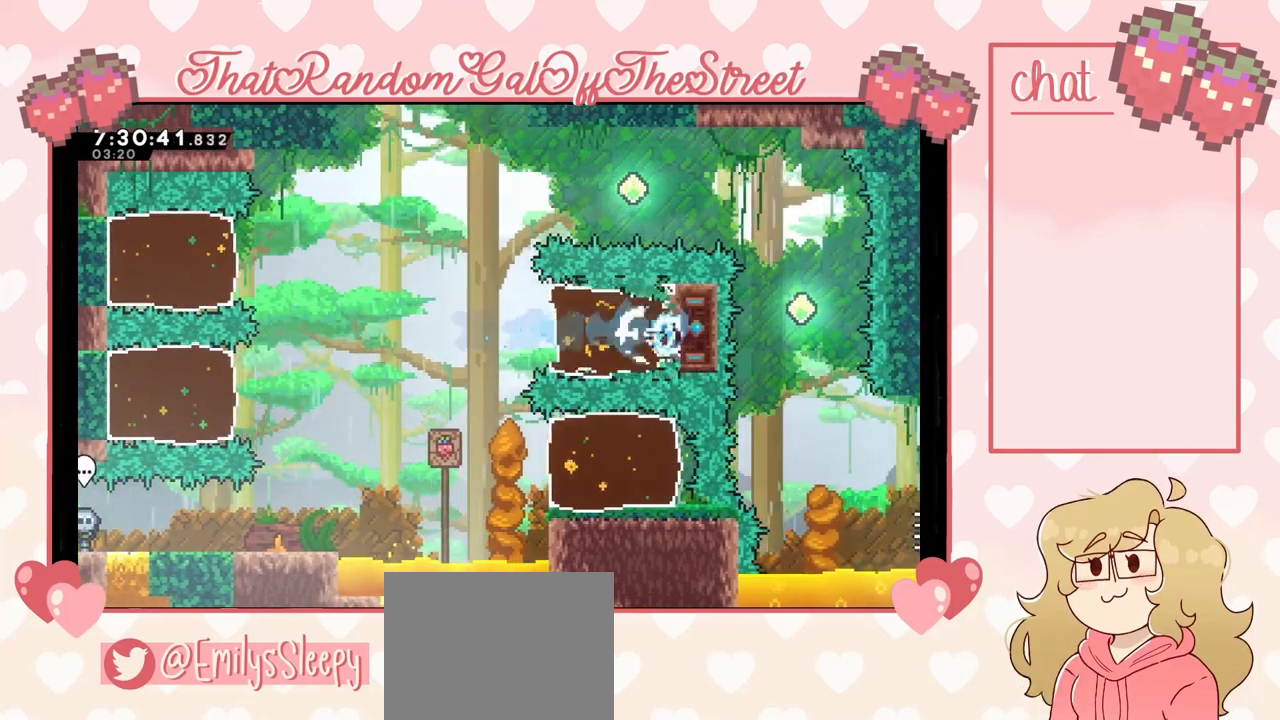
{"buttons": ["A"], "left_stick": "left", "right_stick": "center", "events": [[100, "left_stick", "left"], [300, "A", "down"]]}
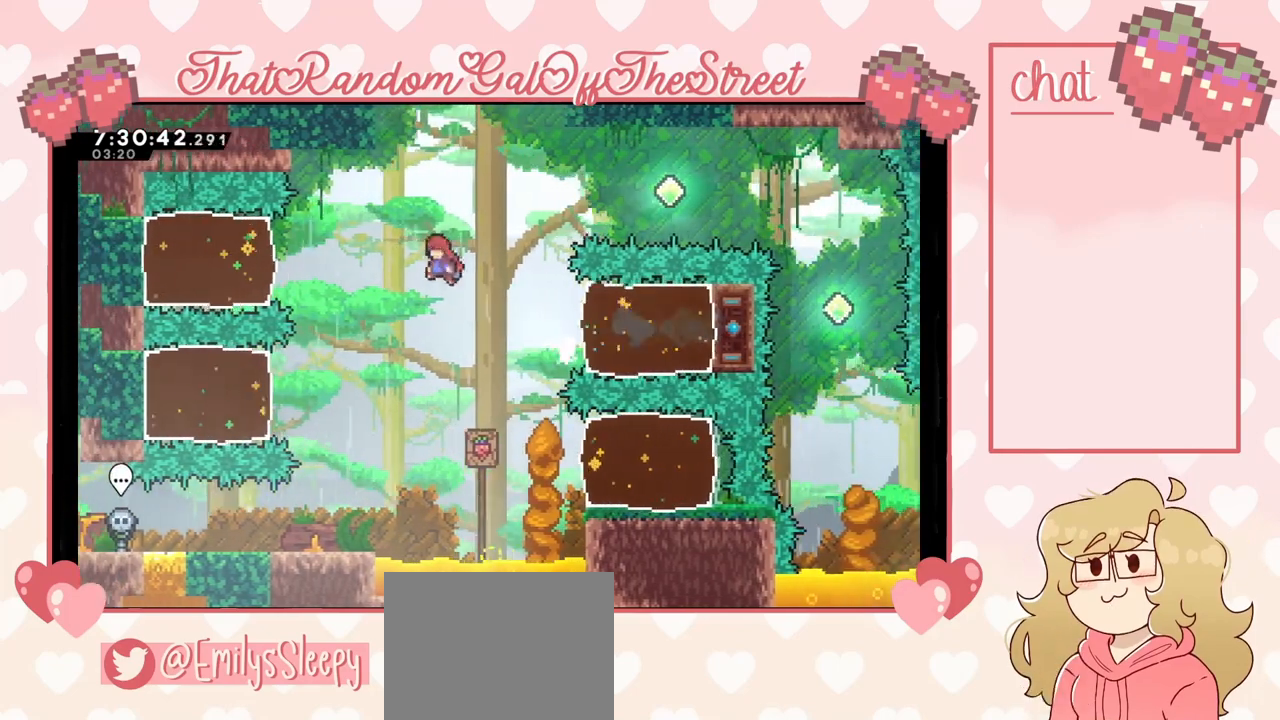
{"buttons": [], "left_stick": "left", "right_stick": "center", "events": [[167, "A", "up"], [233, "X", "down"], [433, "X", "up"]]}
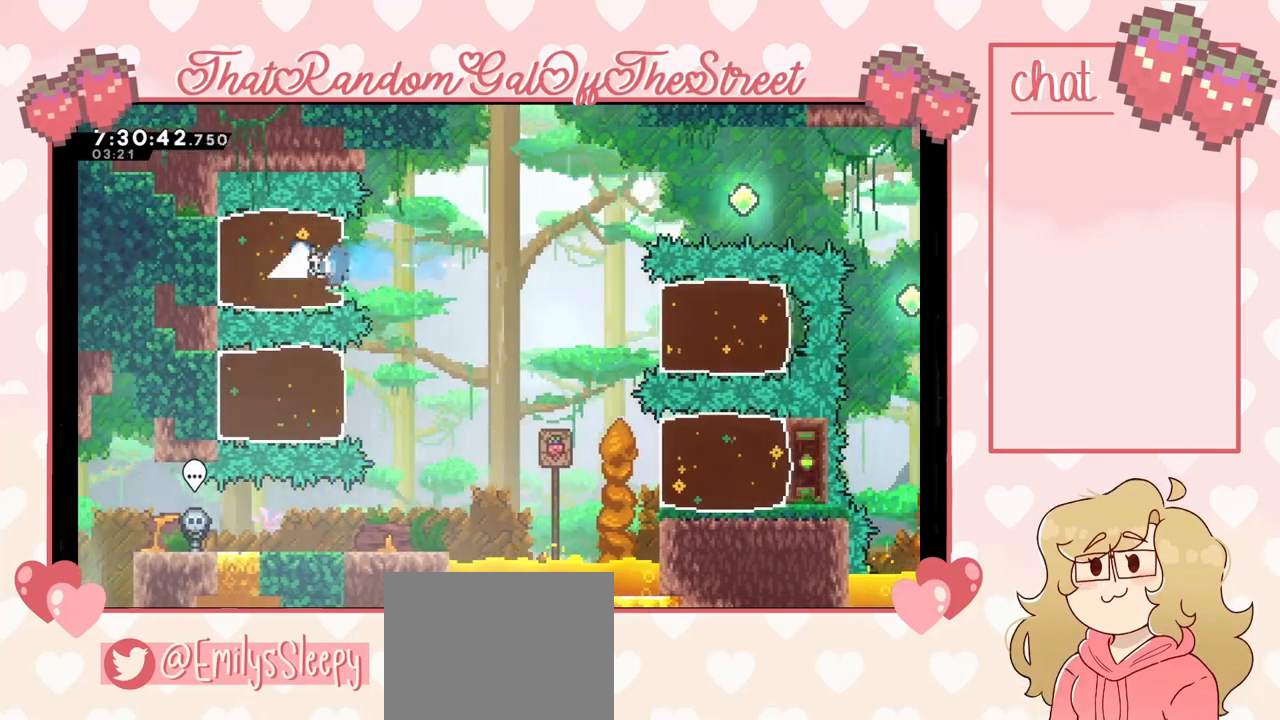
{"buttons": [], "left_stick": "right", "right_stick": "center", "events": [[267, "left_stick", "right"]]}
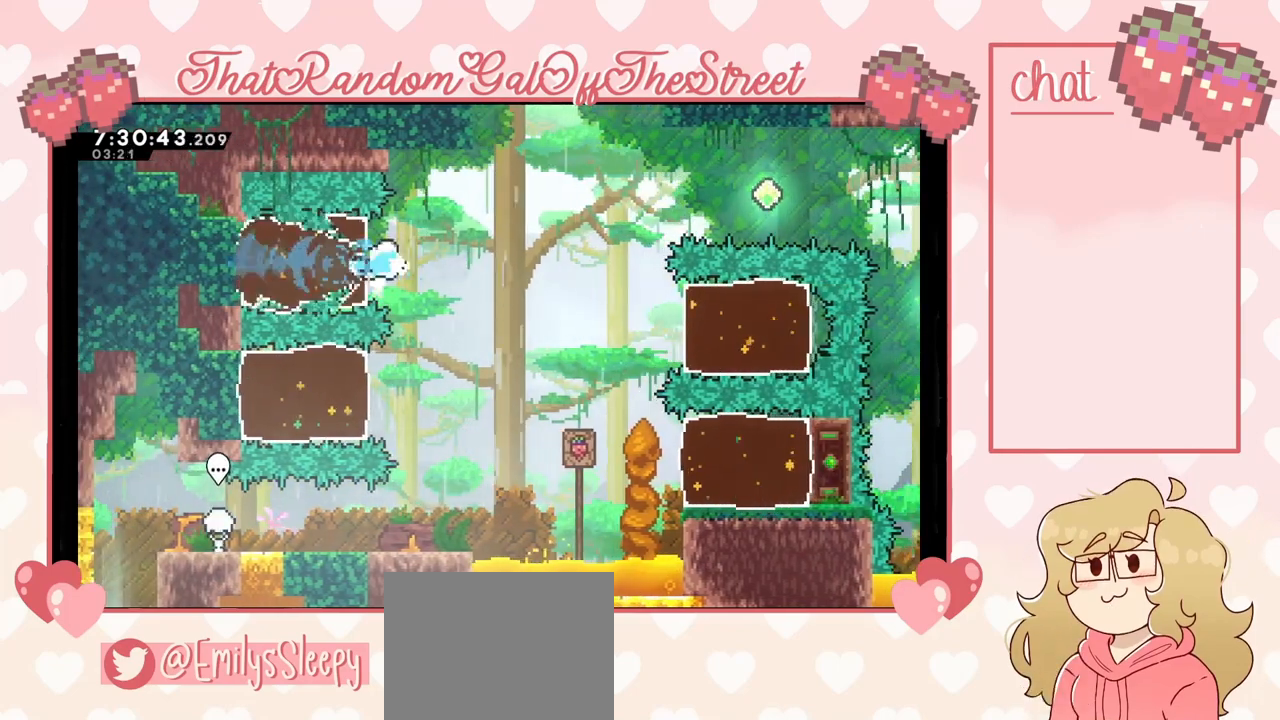
{"buttons": [], "left_stick": "right", "right_stick": "center", "events": [[33, "A", "down"], [467, "A", "up"]]}
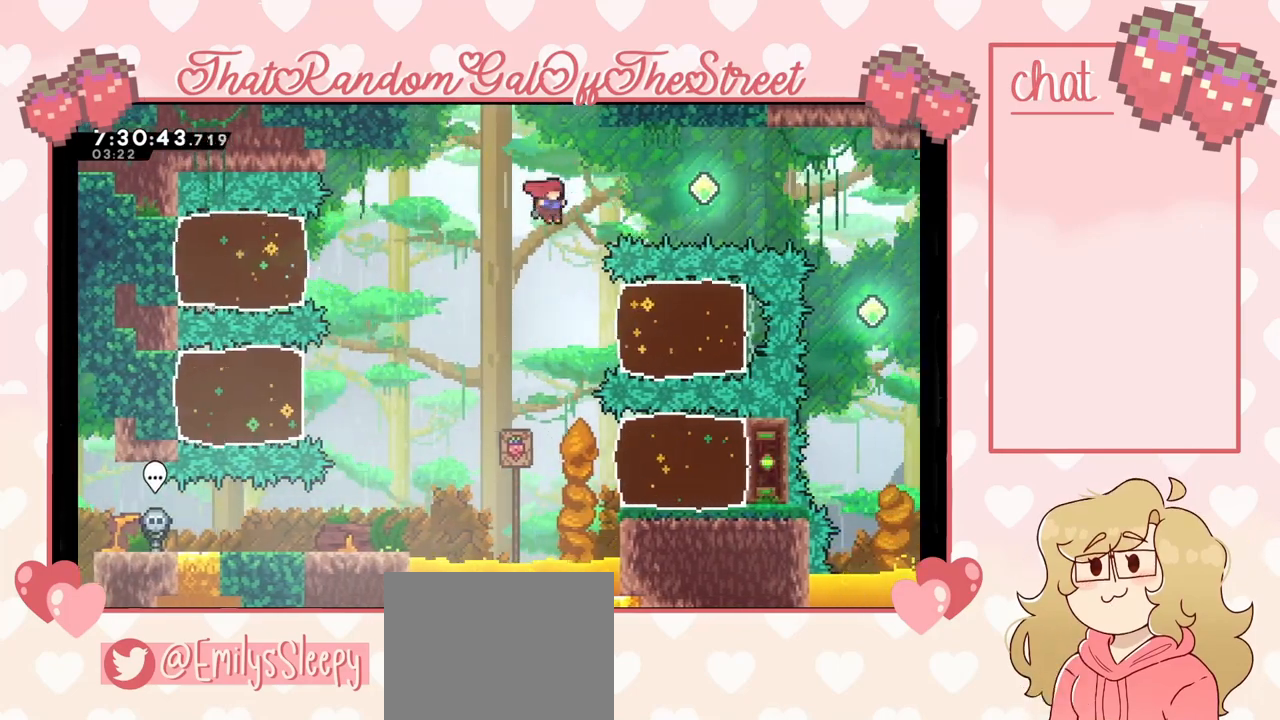
{"buttons": ["X"], "left_stick": "right", "right_stick": "center", "events": [[33, "X", "down"], [300, "X", "up"], [400, "X", "down"]]}
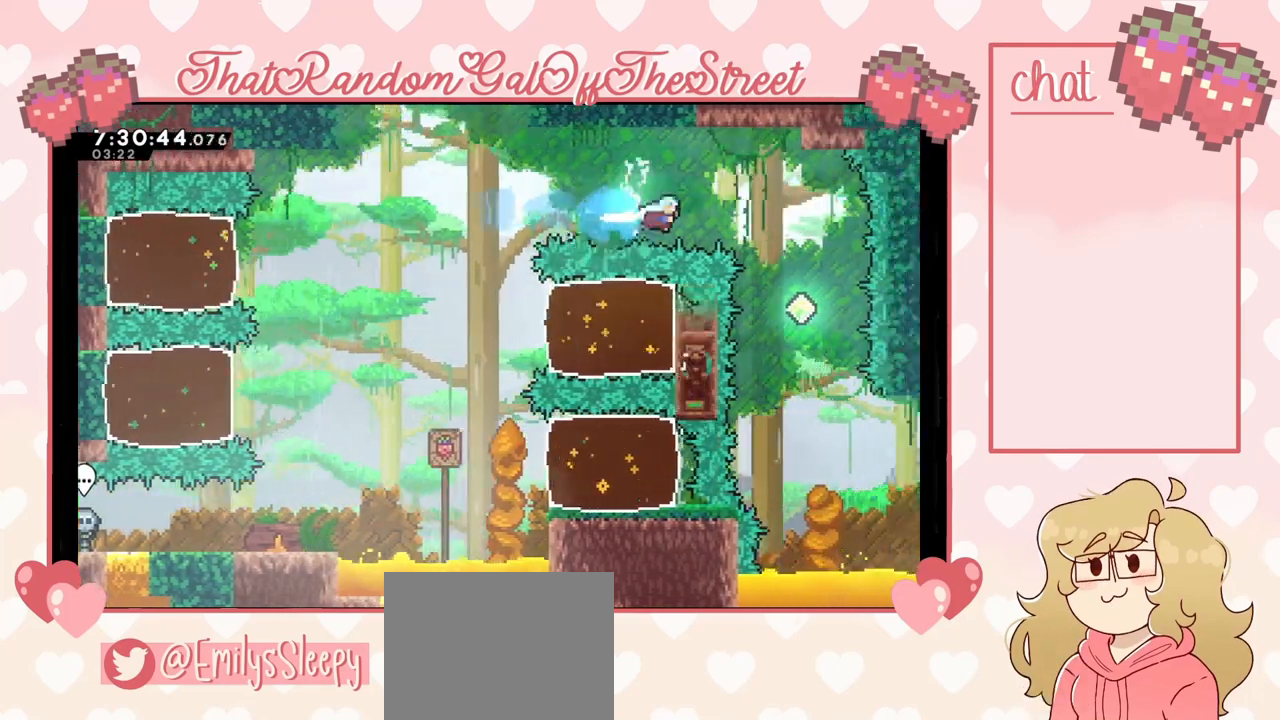
{"buttons": [], "left_stick": "center", "right_stick": "center", "events": [[67, "X", "up"], [267, "left_stick", "center"]]}
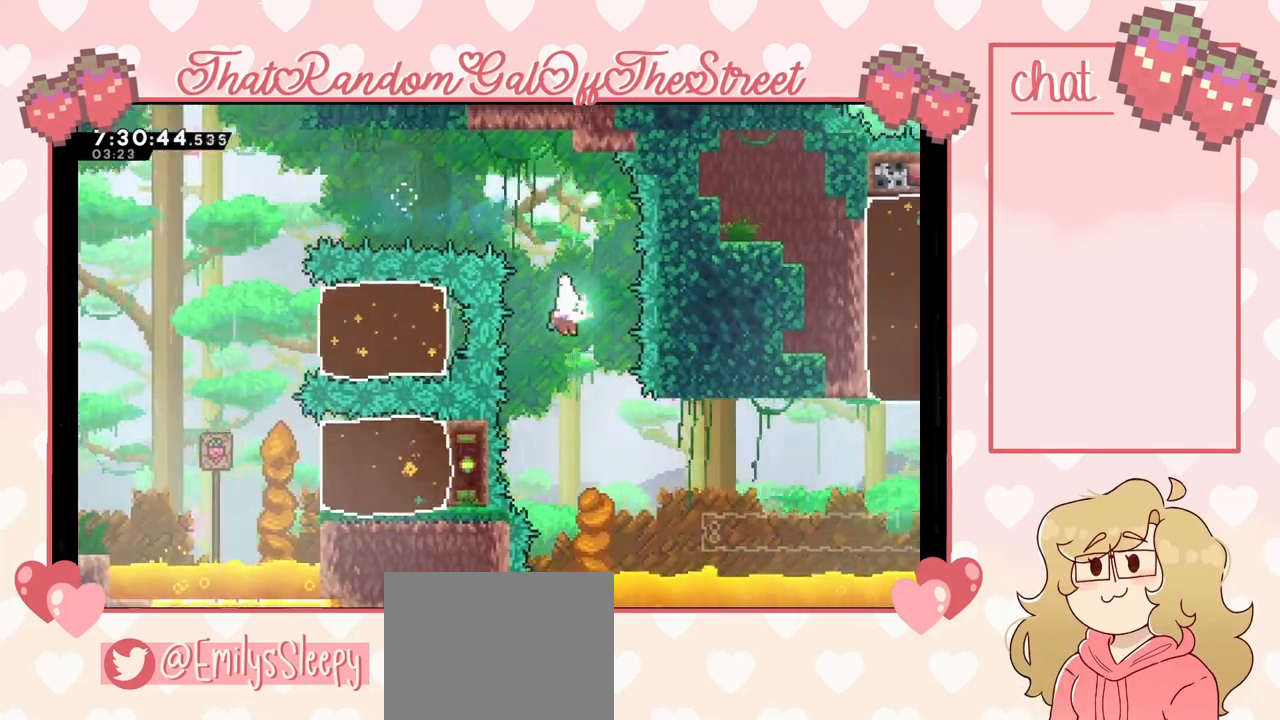
{"buttons": ["X"], "left_stick": "right", "right_stick": "center", "events": [[133, "left_stick", "right"], [367, "X", "down"]]}
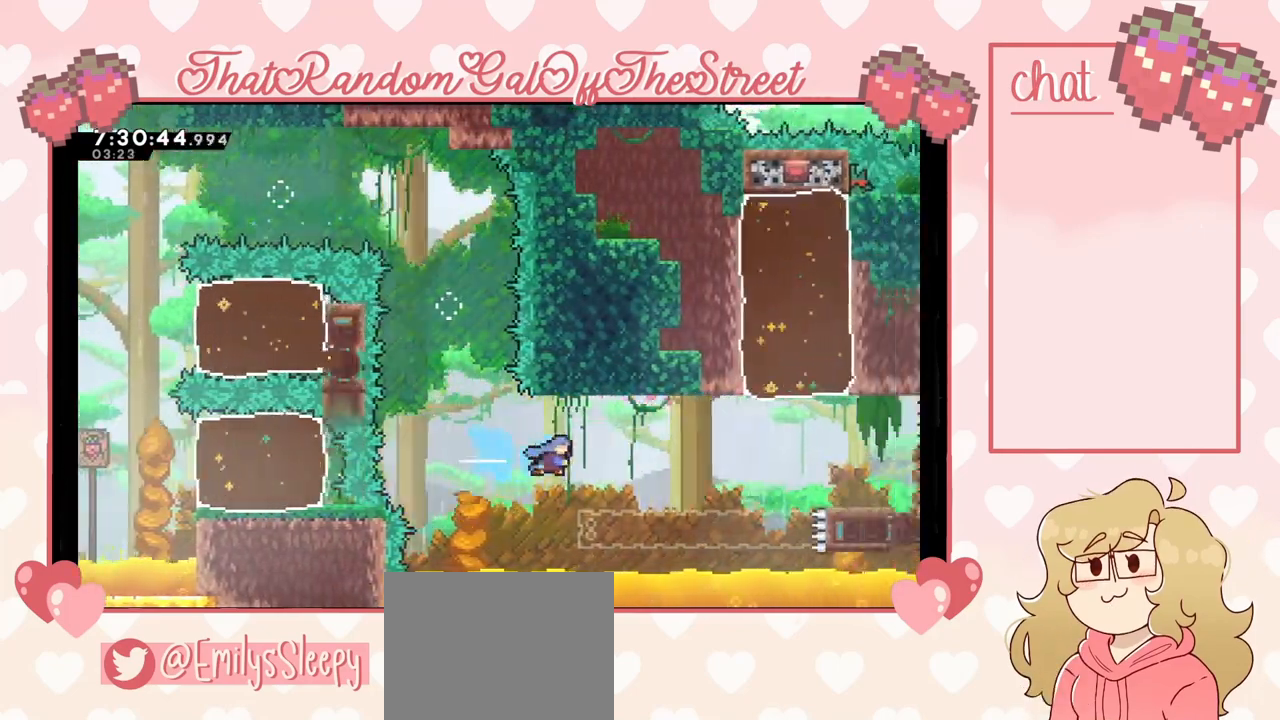
{"buttons": [], "left_stick": "center", "right_stick": "center", "events": [[67, "X", "up"], [233, "left_stick", "center"]]}
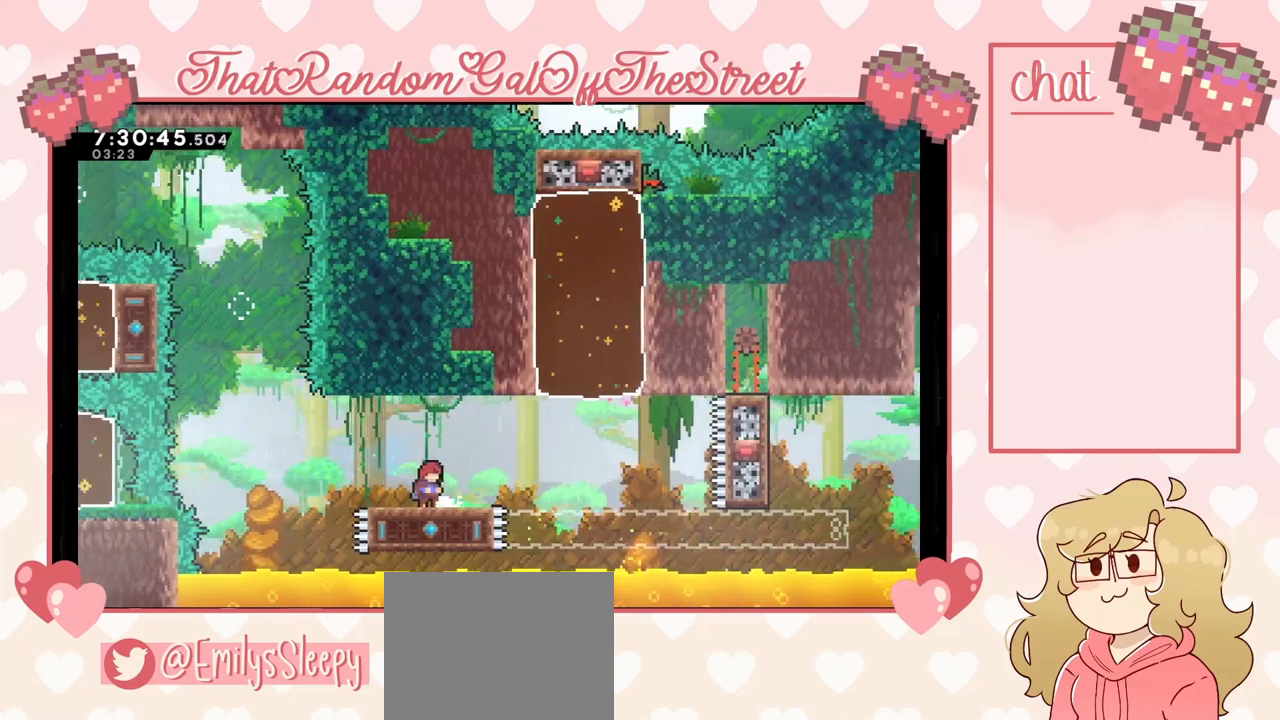
{"buttons": [], "left_stick": "center", "right_stick": "center", "events": []}
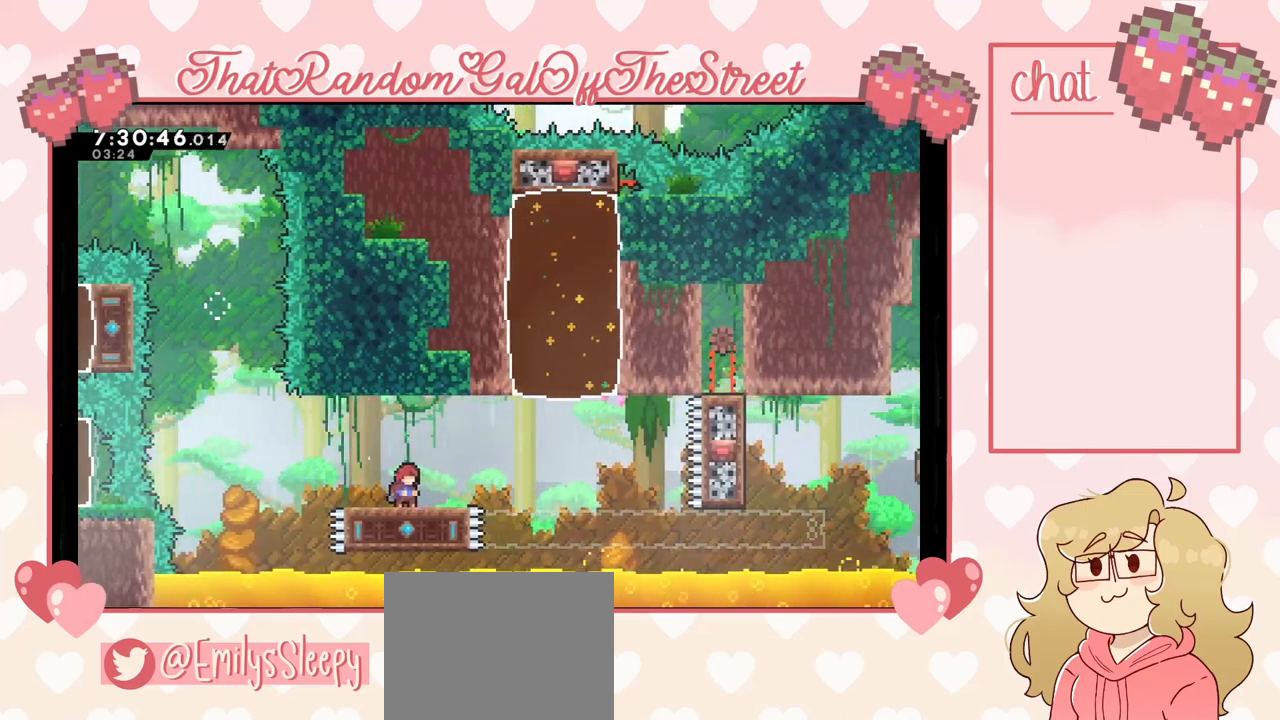
{"buttons": [], "left_stick": "center", "right_stick": "center", "events": []}
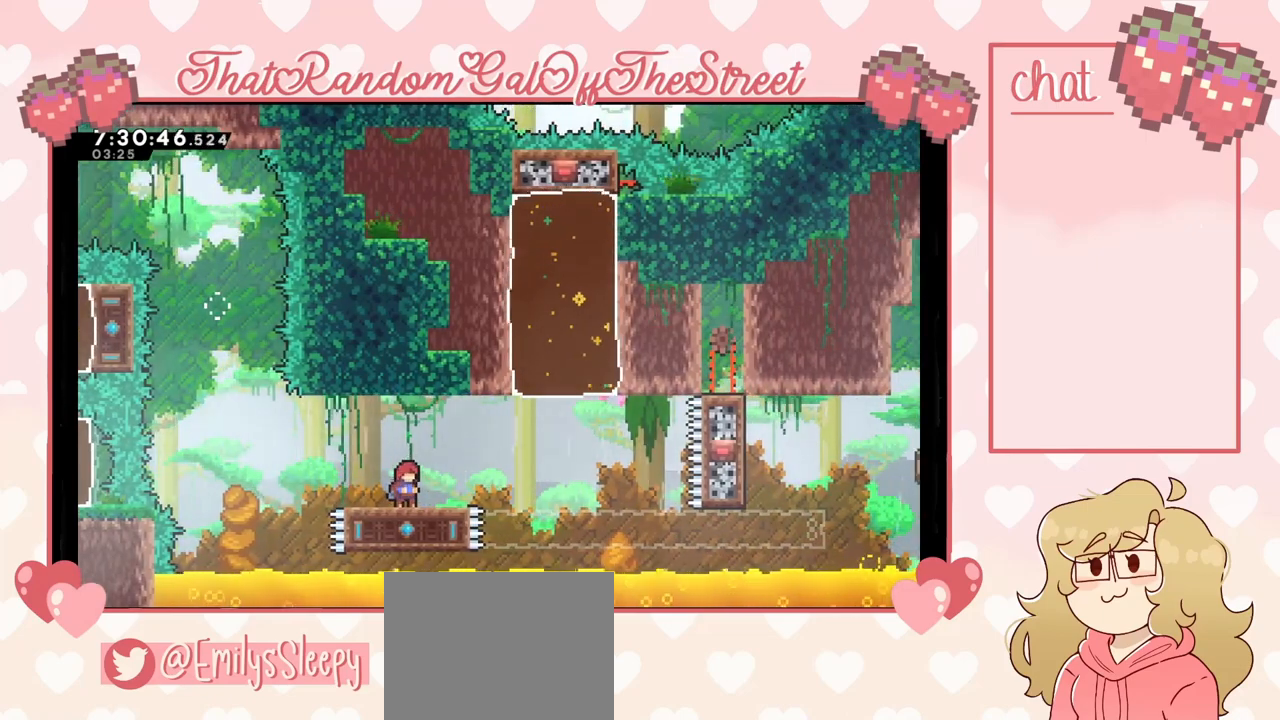
{"buttons": [], "left_stick": "right", "right_stick": "center", "events": [[433, "left_stick", "right"]]}
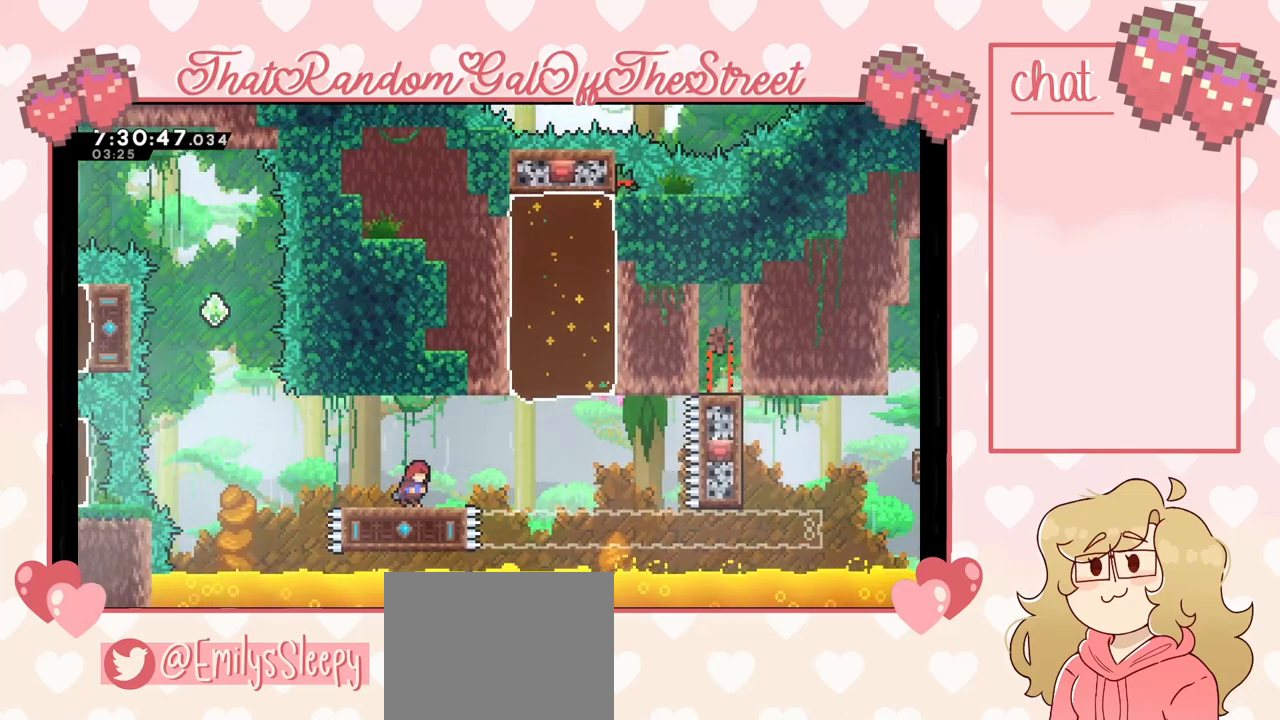
{"buttons": [], "left_stick": "center", "right_stick": "center", "events": [[100, "left_stick", "center"]]}
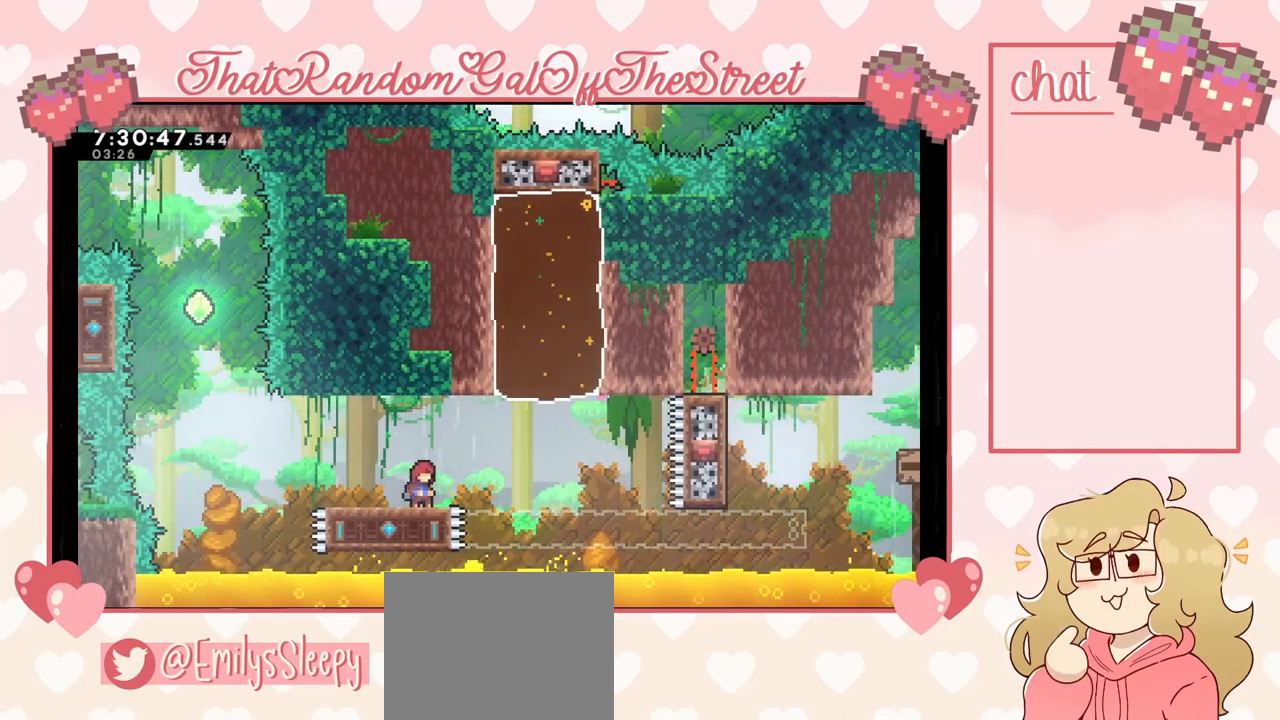
{"buttons": [], "left_stick": "right", "right_stick": "center", "events": [[467, "left_stick", "right"]]}
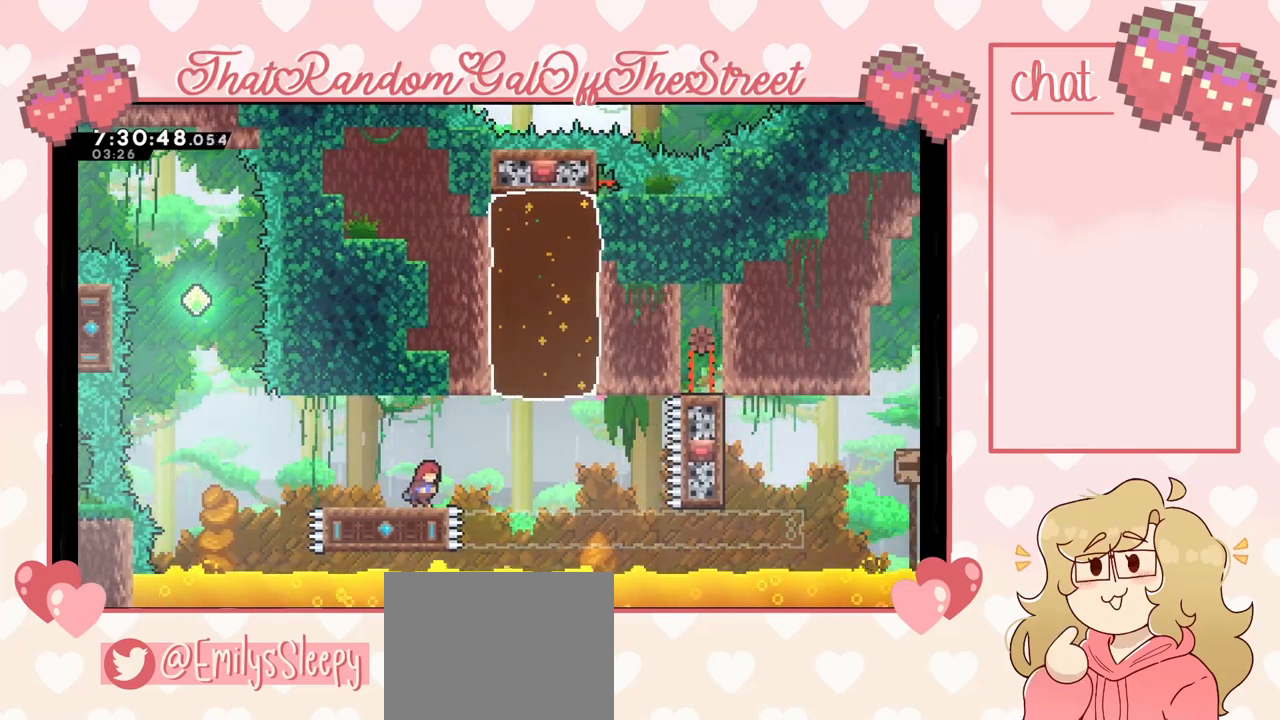
{"buttons": ["A"], "left_stick": "right", "right_stick": "center", "events": [[100, "left_stick", "center"], [367, "left_stick", "right"], [467, "A", "down"]]}
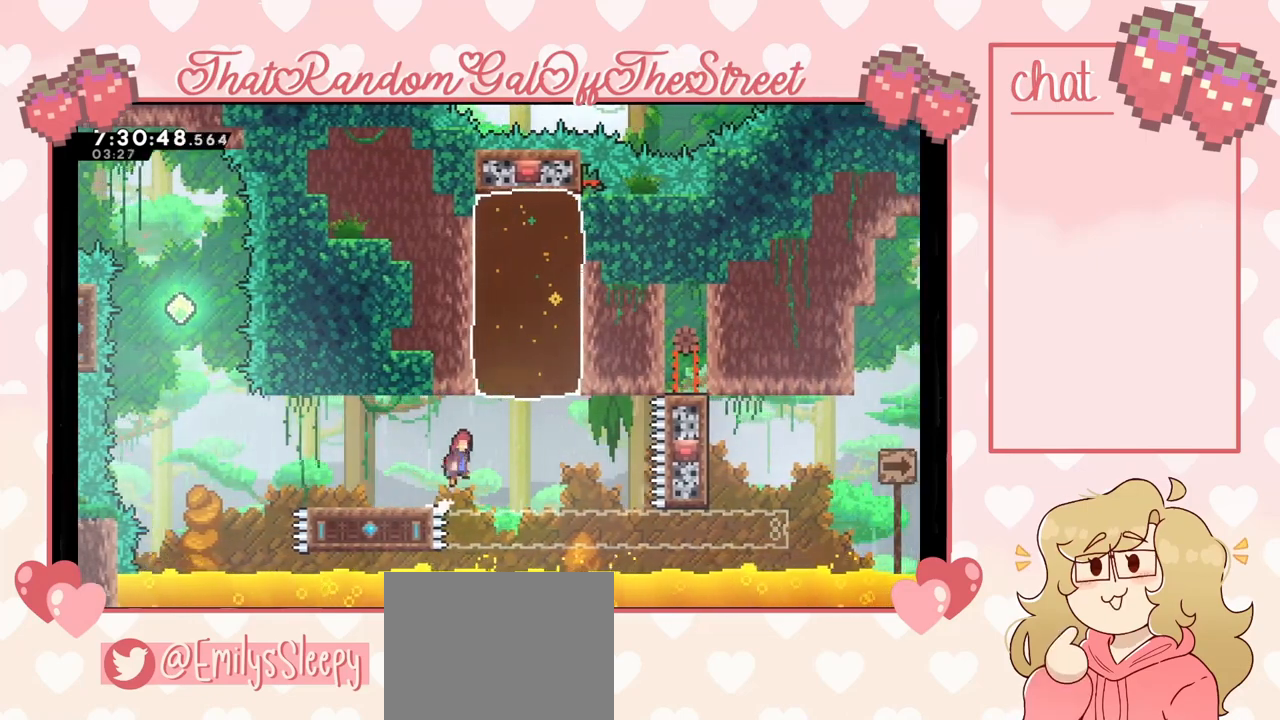
{"buttons": ["X"], "left_stick": "up", "right_stick": "center", "events": [[133, "A", "up"], [367, "left_stick", "up"], [400, "X", "down"]]}
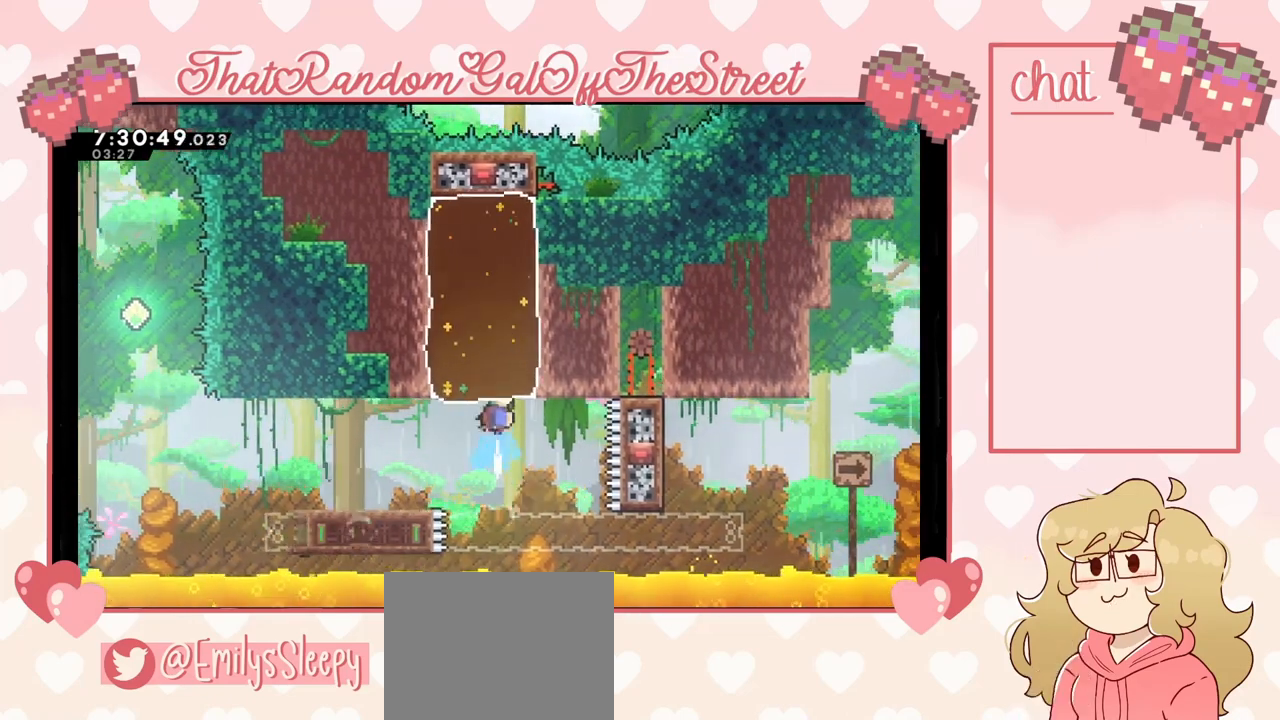
{"buttons": [], "left_stick": "center", "right_stick": "center", "events": [[33, "X", "up"], [500, "left_stick", "center"]]}
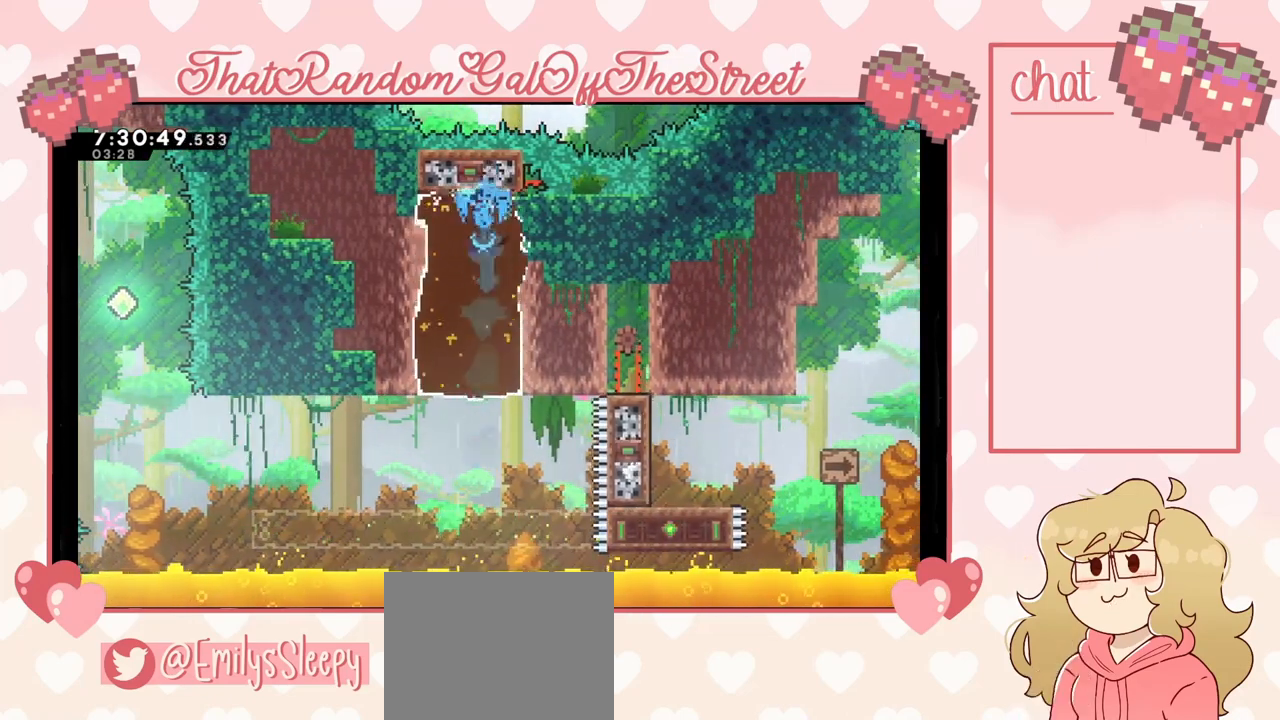
{"buttons": [], "left_stick": "right", "right_stick": "center", "events": [[500, "left_stick", "right"]]}
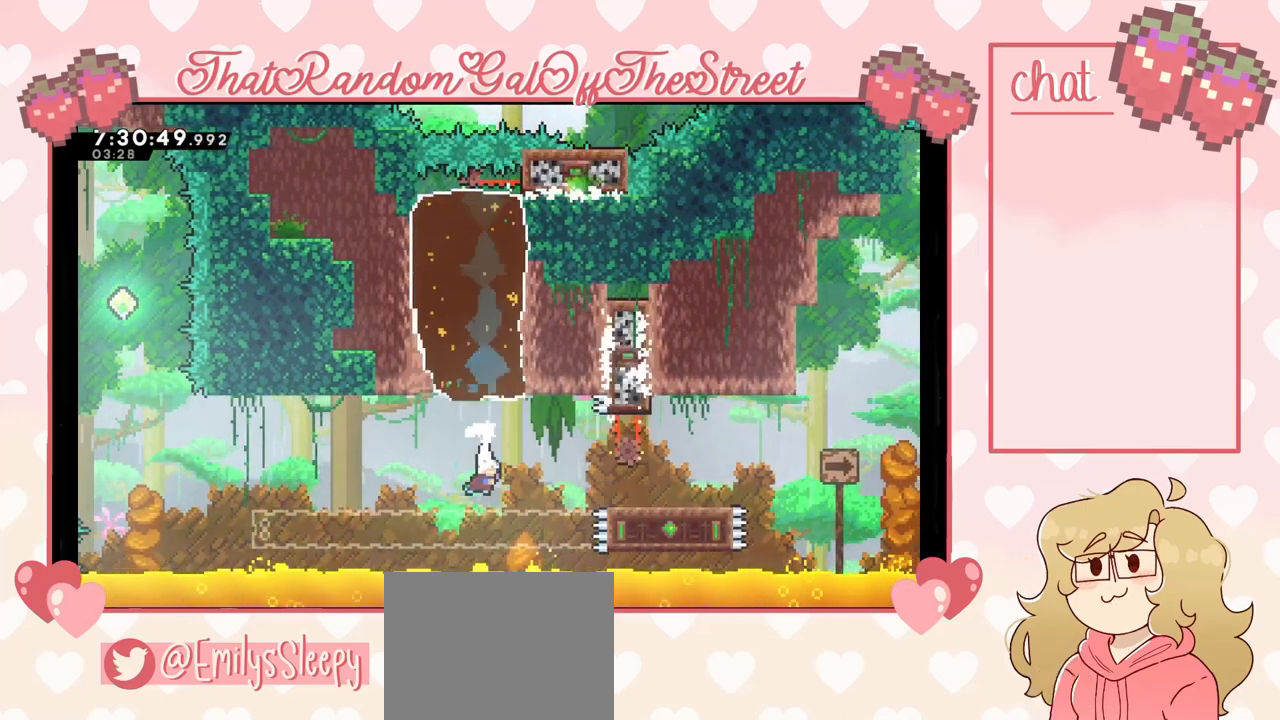
{"buttons": [], "left_stick": "up-left", "right_stick": "center", "events": [[33, "left_stick", "up-right"], [167, "X", "down"], [300, "X", "up"], [333, "left_stick", "up-left"]]}
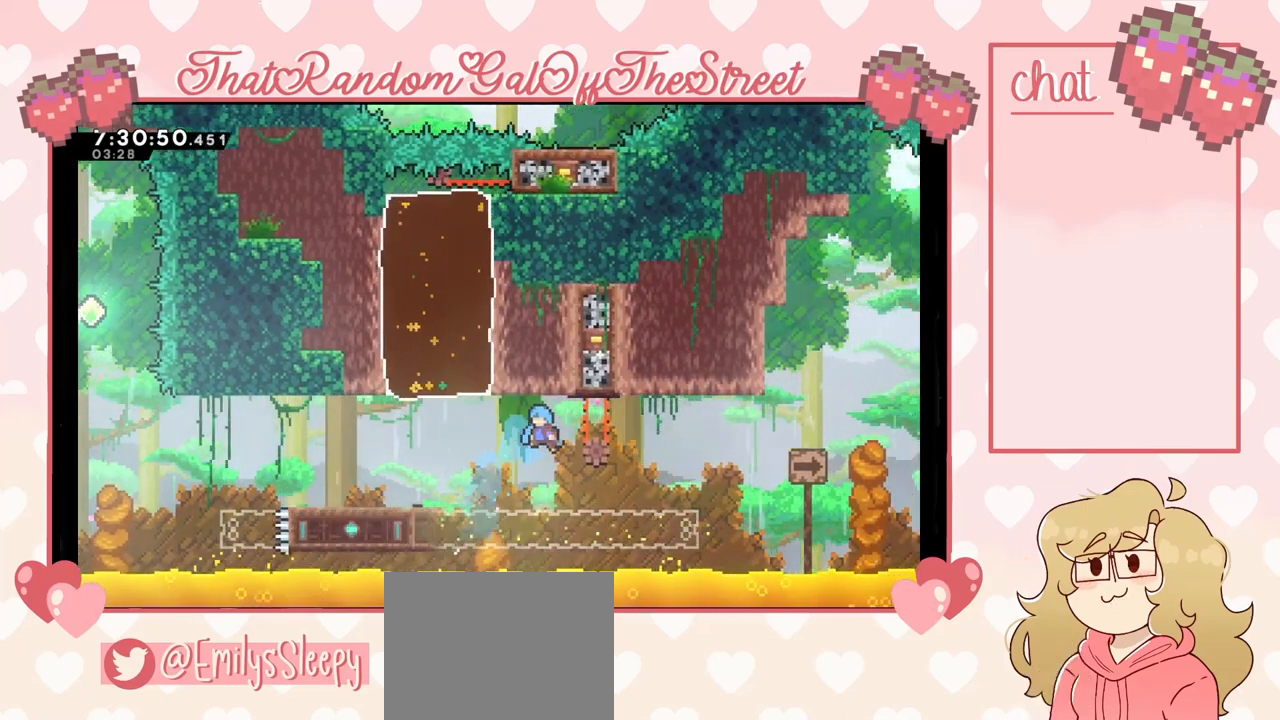
{"buttons": ["A", "B", "X", "Y", "L2"], "left_stick": "up-left", "right_stick": "center", "events": [[200, "L2", "down"], [500, "A", "down"], [500, "B", "down"], [500, "X", "down"], [500, "Y", "down"]]}
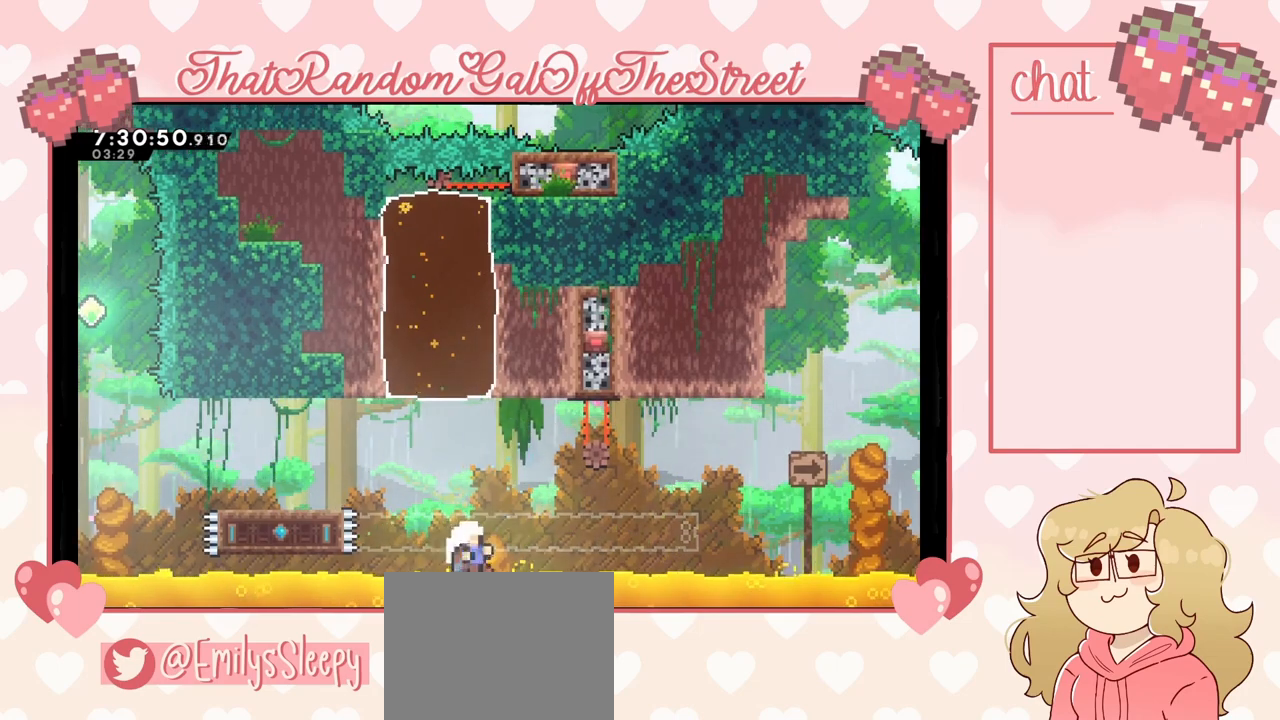
{"buttons": ["A", "B", "Y"], "left_stick": "up-left", "right_stick": "center", "events": [[167, "A", "up"], [167, "B", "up"], [167, "Y", "up"], [233, "L2", "up"], [233, "X", "up"], [267, "A", "down"], [267, "B", "down"], [267, "X", "down"], [267, "Y", "down"], [400, "A", "up"], [400, "B", "up"], [433, "X", "up"], [433, "Y", "up"], [467, "B", "down"], [500, "A", "down"], [500, "Y", "down"]]}
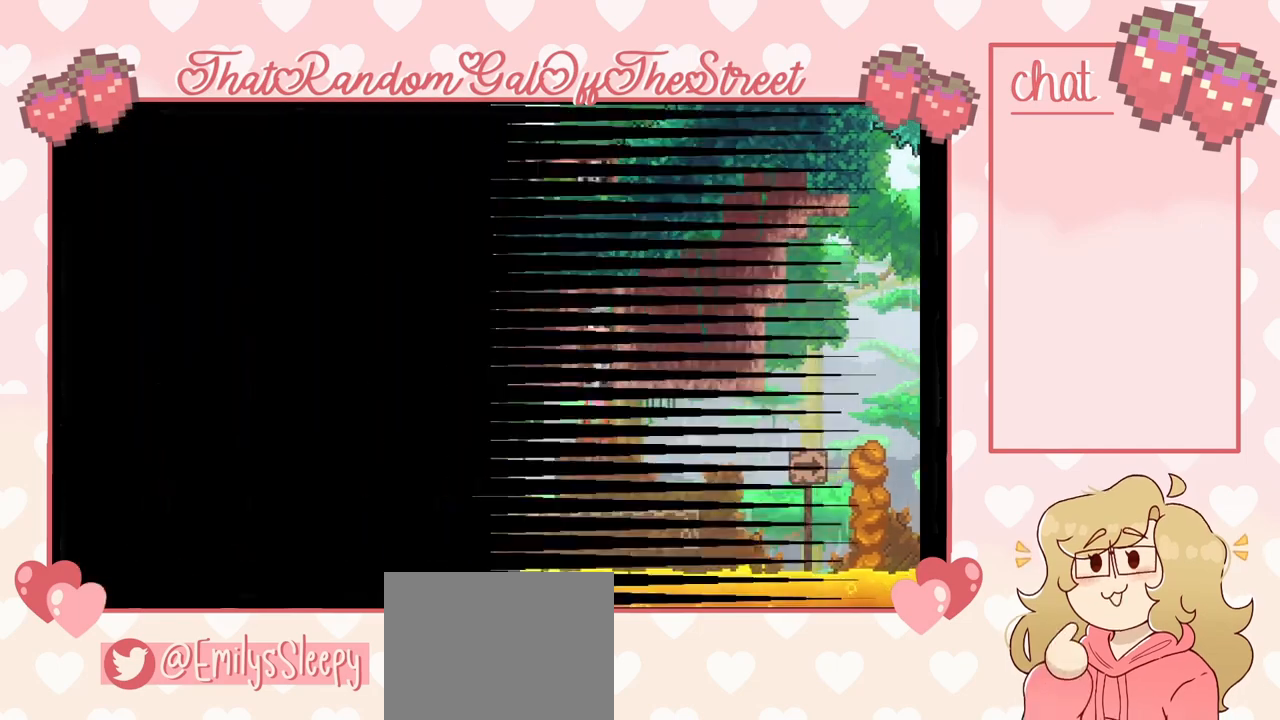
{"buttons": [], "left_stick": "center", "right_stick": "center", "events": [[33, "X", "down"], [100, "A", "up"], [133, "B", "up"], [133, "X", "up"], [133, "Y", "up"], [200, "A", "down"], [200, "B", "down"], [200, "X", "down"], [200, "Y", "down"], [233, "left_stick", "center"], [333, "A", "up"], [367, "B", "up"], [367, "X", "up"], [367, "Y", "up"]]}
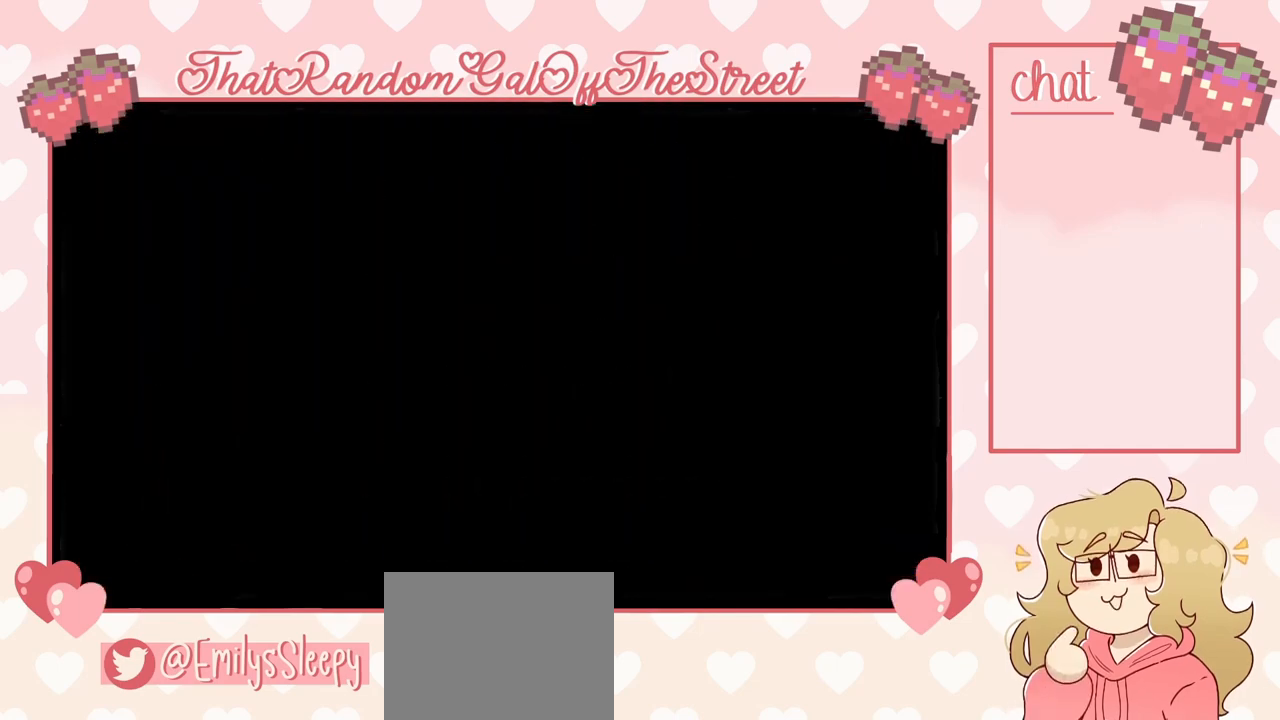
{"buttons": [], "left_stick": "center", "right_stick": "center", "events": []}
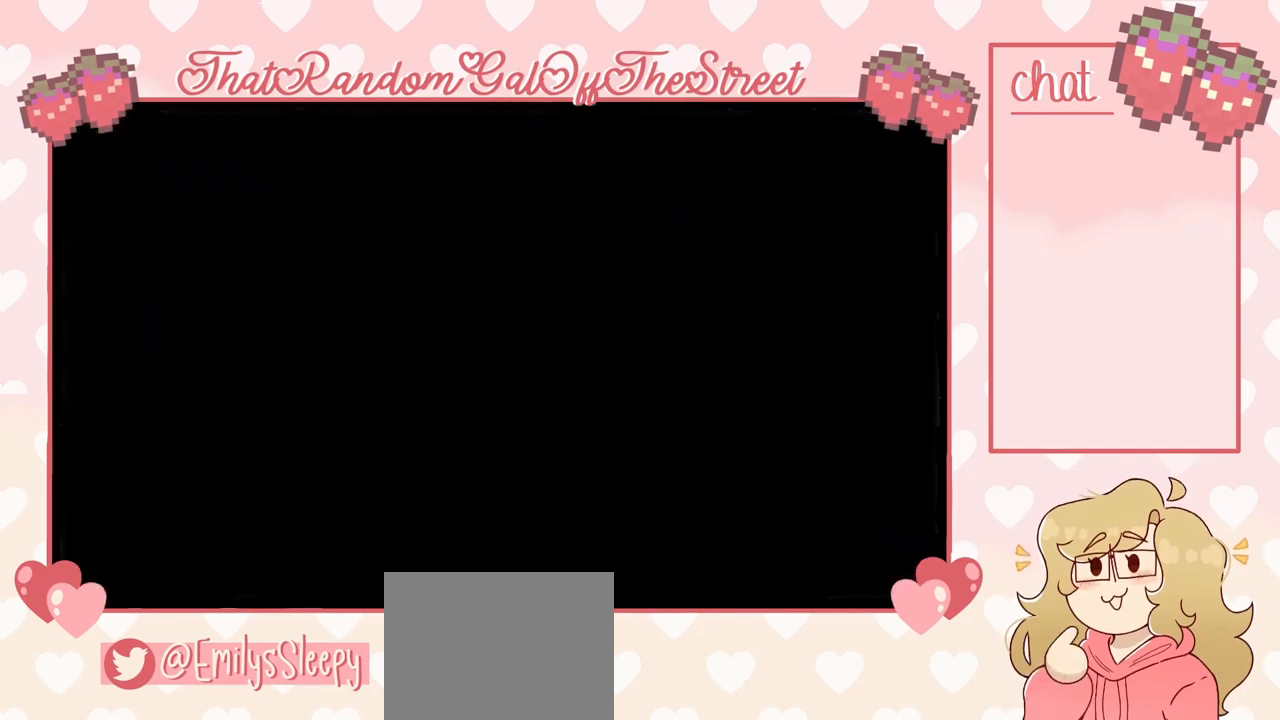
{"buttons": [], "left_stick": "center", "right_stick": "center", "events": []}
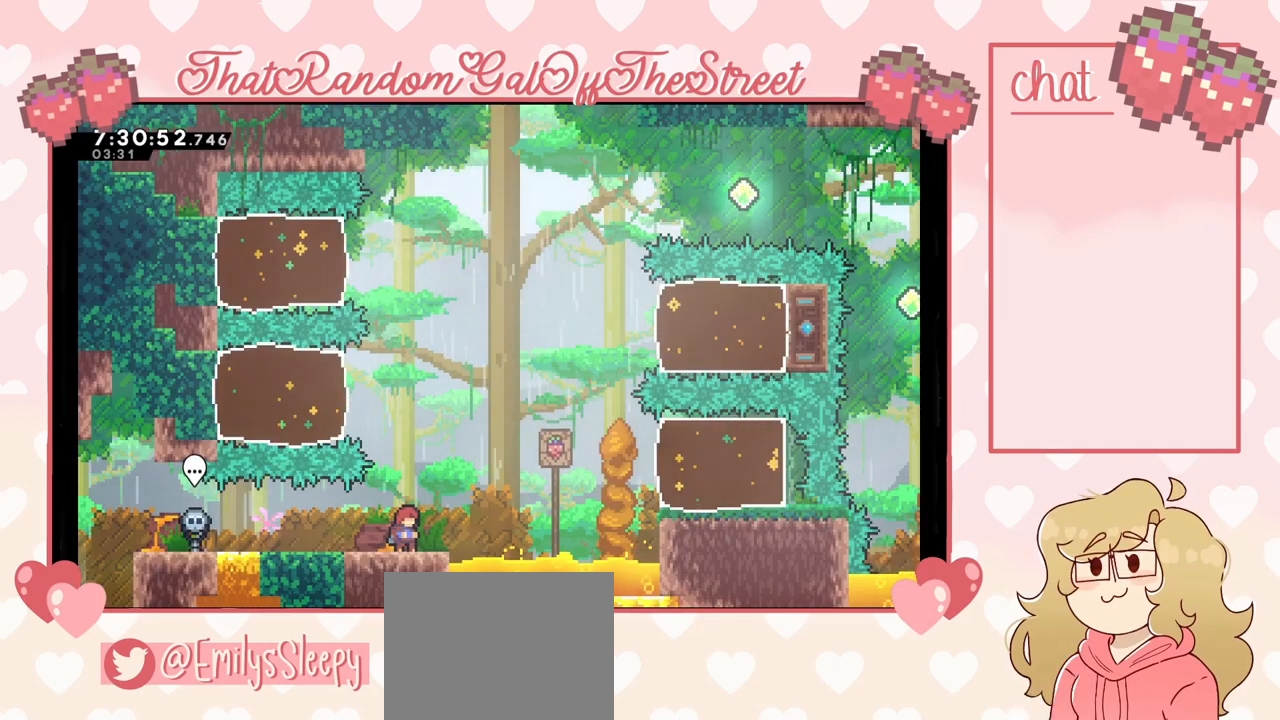
{"buttons": [], "left_stick": "center", "right_stick": "center", "events": [[400, "left_stick", "right"], [500, "left_stick", "center"]]}
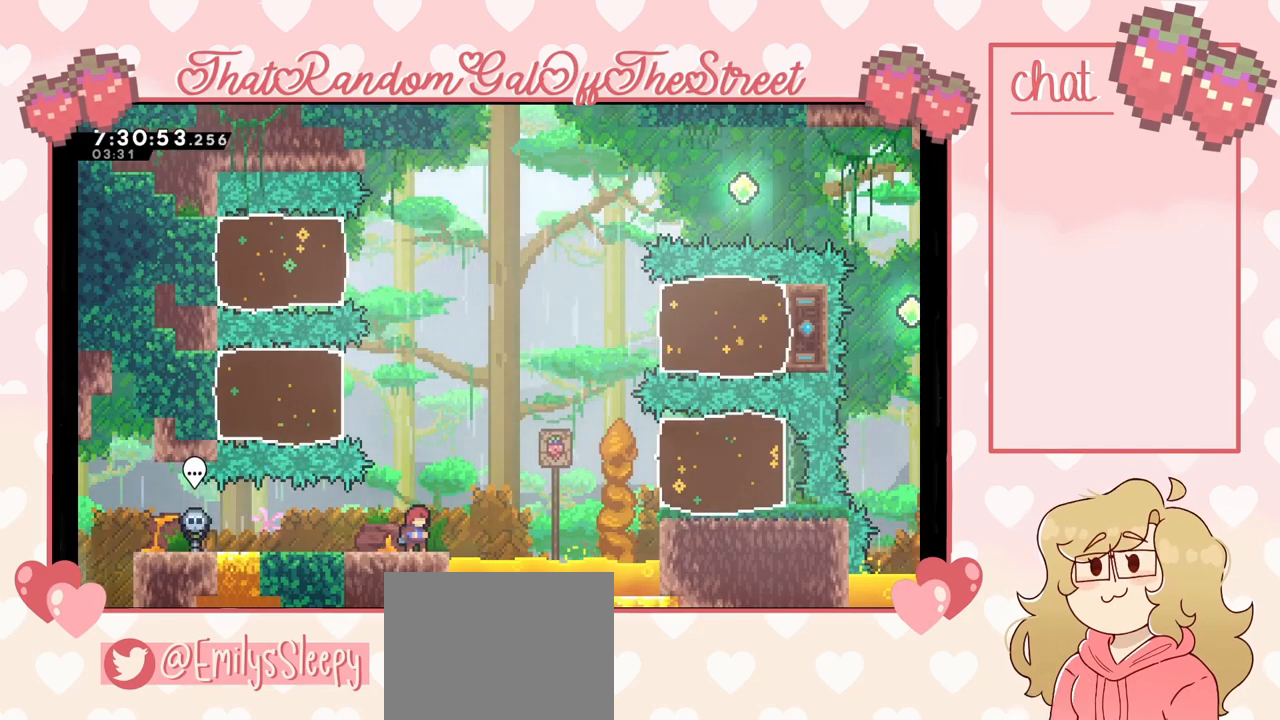
{"buttons": [], "left_stick": "right", "right_stick": "center", "events": [[133, "left_stick", "right"], [333, "A", "down"], [500, "A", "up"]]}
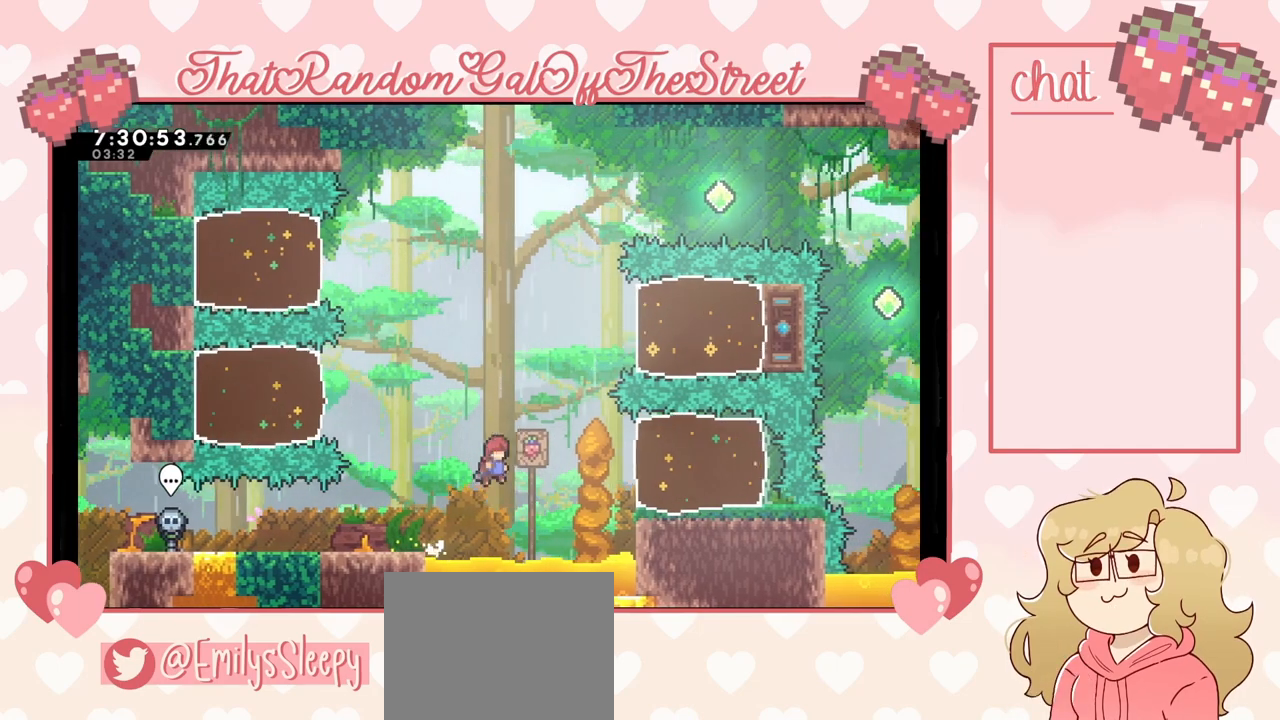
{"buttons": [], "left_stick": "right", "right_stick": "center", "events": [[100, "X", "down"], [267, "X", "up"]]}
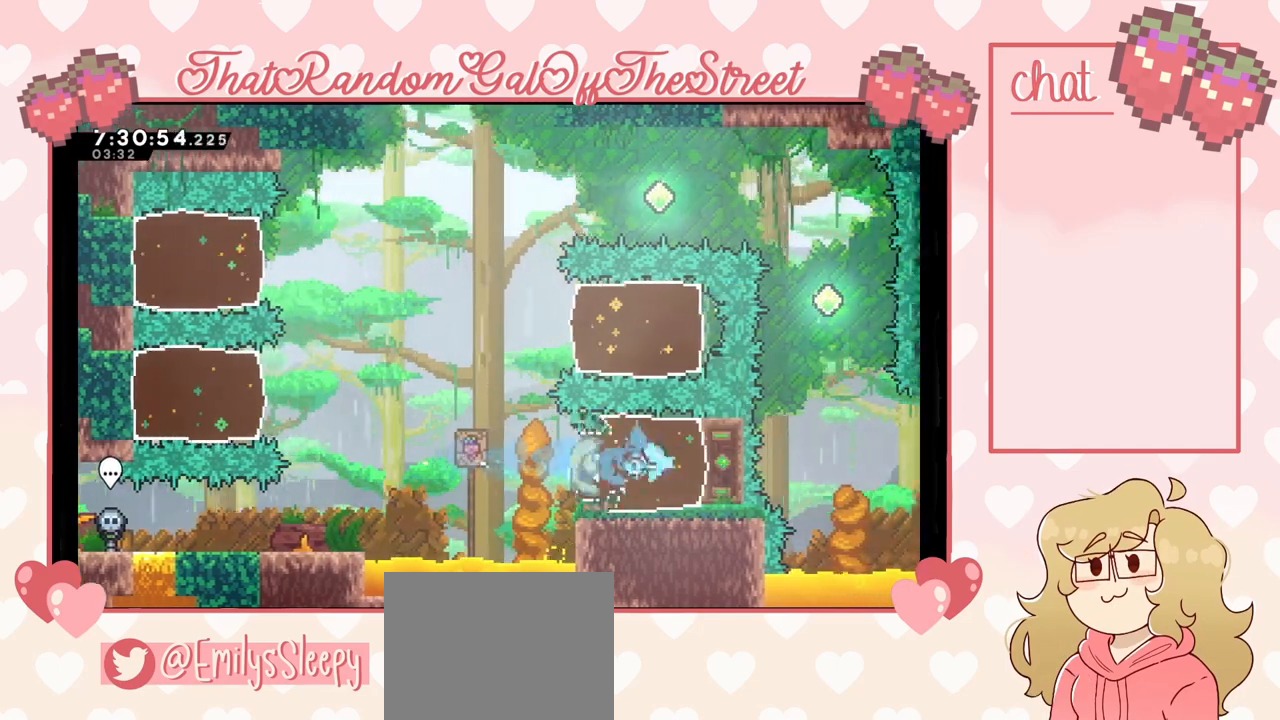
{"buttons": ["A"], "left_stick": "left", "right_stick": "center", "events": [[133, "left_stick", "center"], [200, "left_stick", "left"], [433, "A", "down"]]}
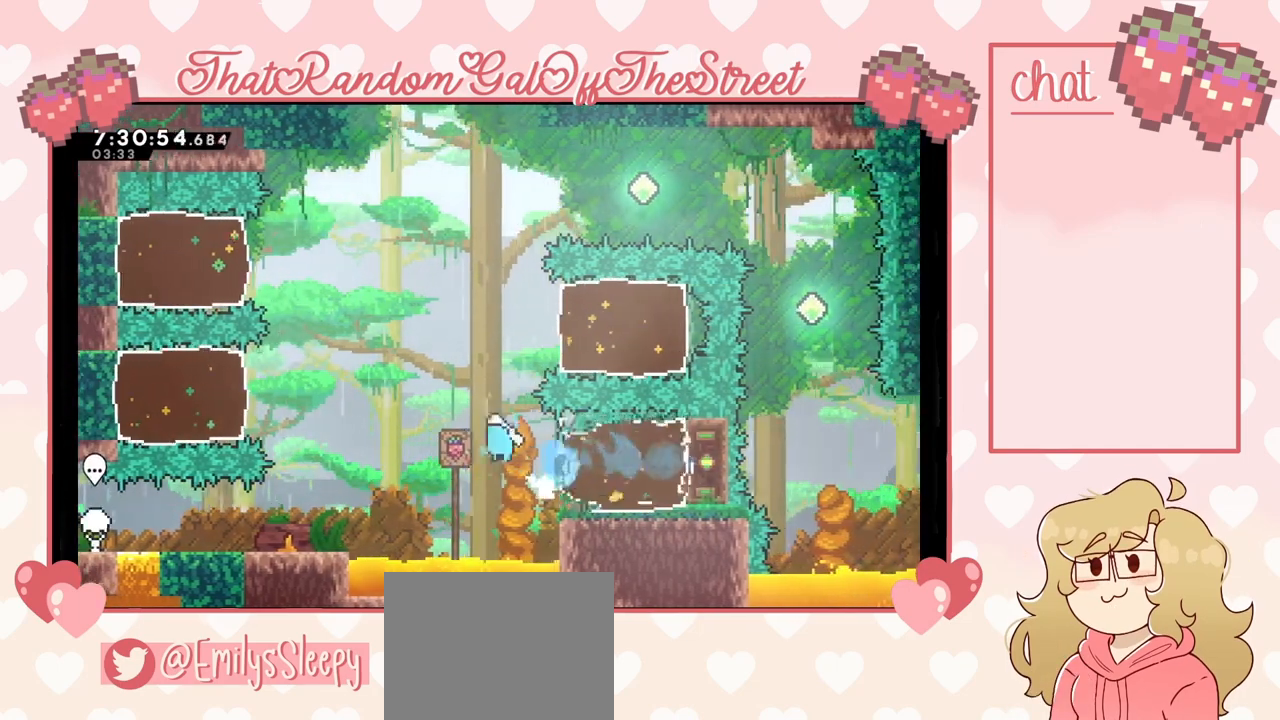
{"buttons": ["X"], "left_stick": "left", "right_stick": "center", "events": [[367, "A", "up"], [433, "X", "down"]]}
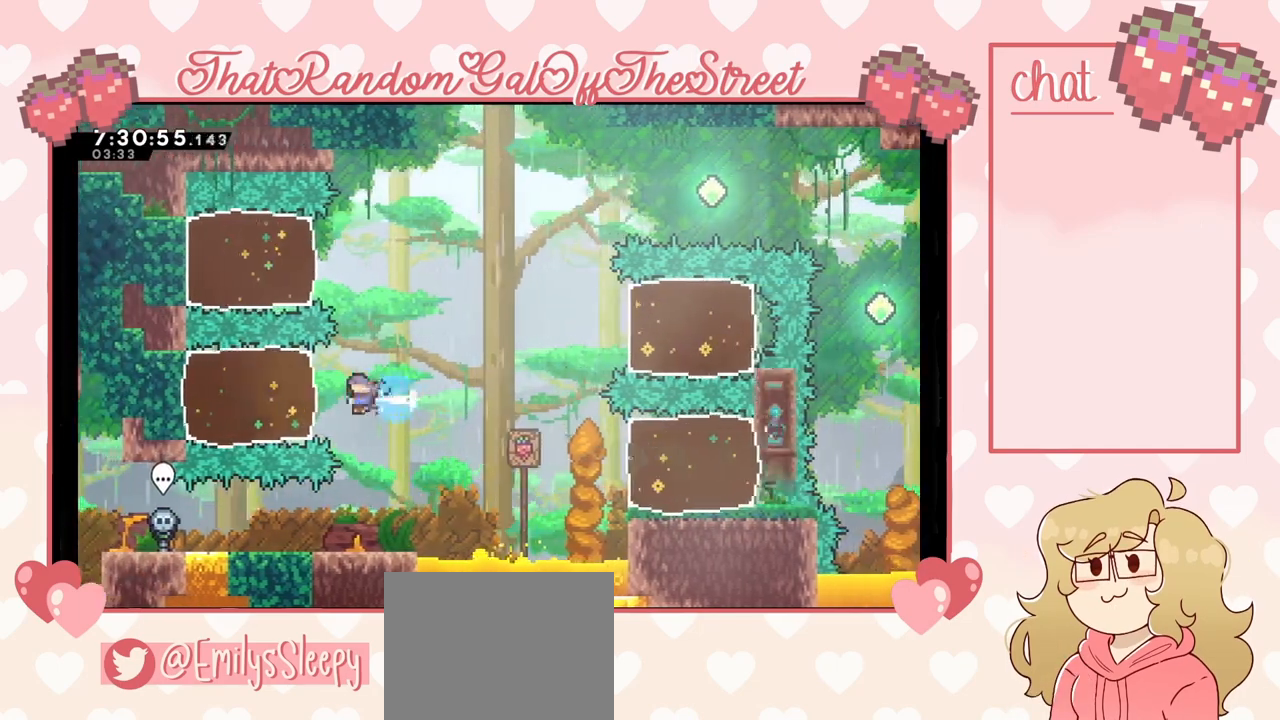
{"buttons": [], "left_stick": "center", "right_stick": "center", "events": [[100, "X", "up"], [333, "left_stick", "center"]]}